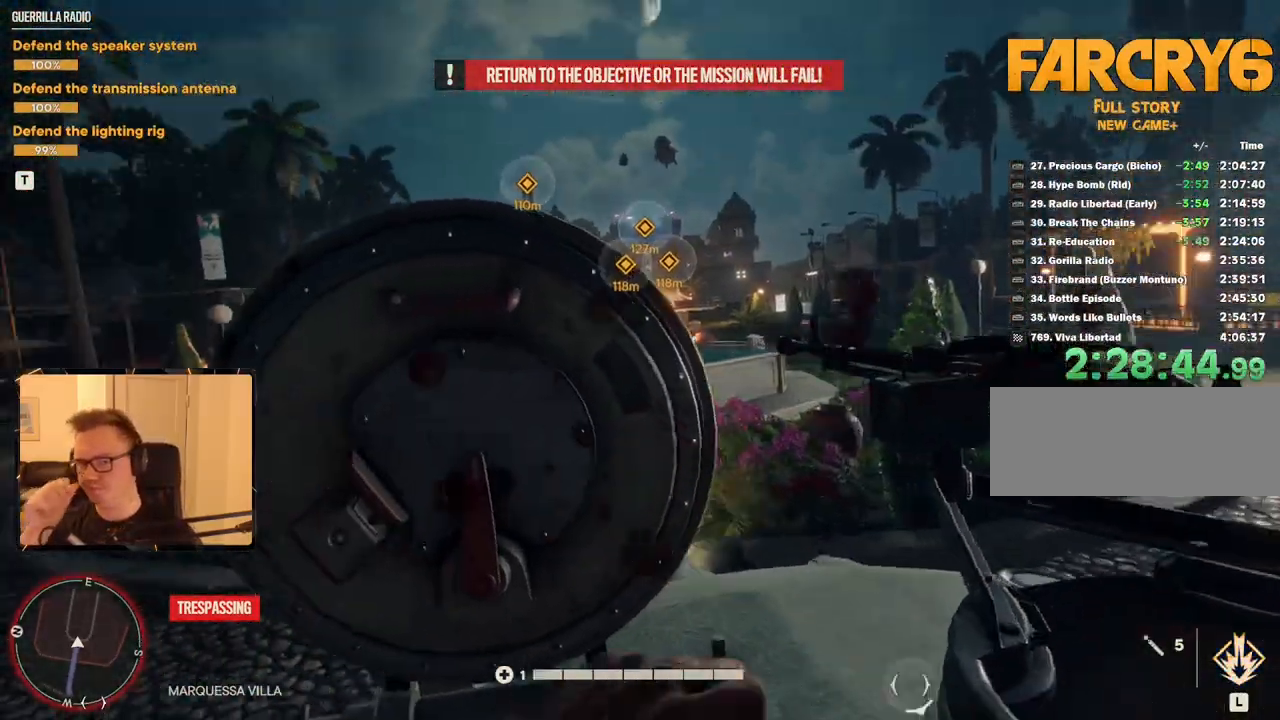
Gameplay with keyboard and mouse; each line is a JSON object with the keys and mouse buttons held at the frame after it. "events" lists presses ("down") and releases ("up") of "1", "2", "3", "4", "5", "6", "7", "8", "9", "a", "alt", "b", "c", "caps_lock", "ctrl", "d", "e", "escape", "f", "g", "h", "m", "n", "q", "r", "return", "s", "shift", "space", "t", "tab", "v", "w", "x", "y", "z", "mouse_left", "mouse_right", "mouse_mb4", "mouse_mb5", "mouse_wheel_up" and "mouse_wheel_down" between this image and that frame as [ms after this image, input, new state], when the widget could be followed in between. "mouse_left", "mouse_right", "mouse_mb4", "mouse_mb5", "mouse_wheel_up", "mouse_wheel_down" = the "left", "right", "mb4", "mb5", "wheel_up", "wheel_down" buttons of the "mouse" list. No other keys are recorded. Mouse movement is not recorded.
{"keys": ["a"], "mouse": [], "events": [[16, "a", "down"]]}
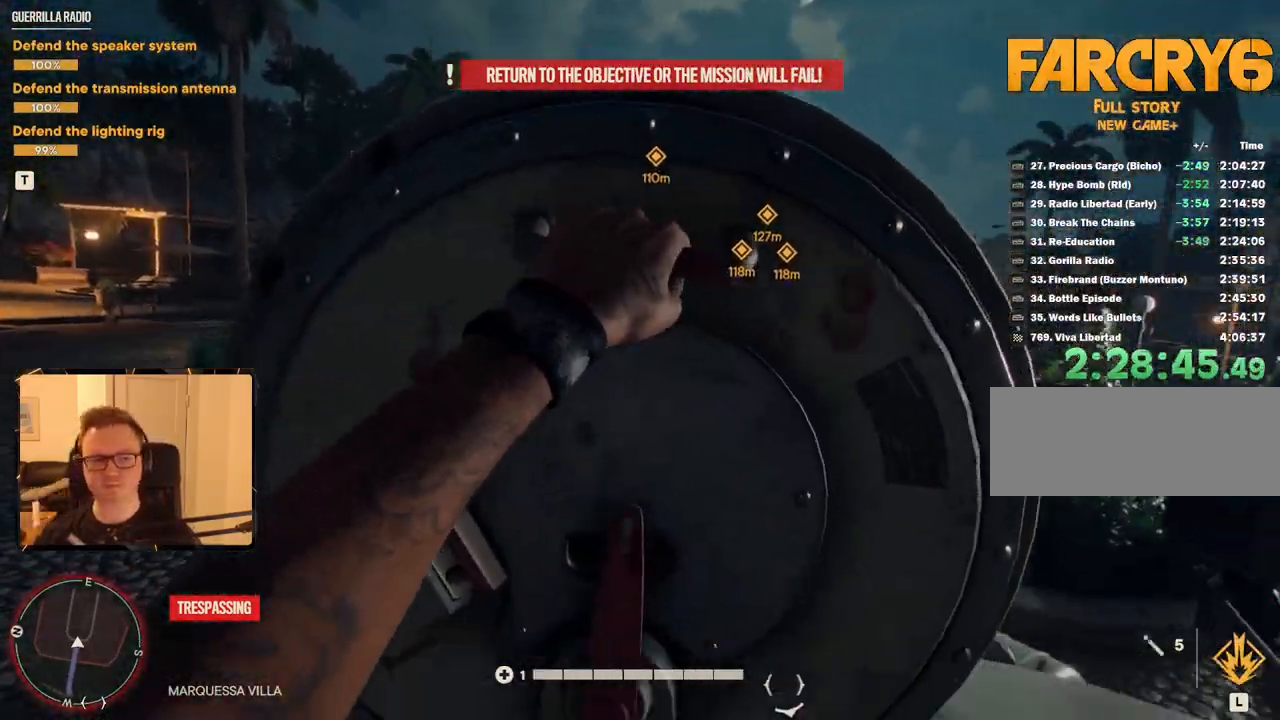
{"keys": ["a"], "mouse": [], "events": []}
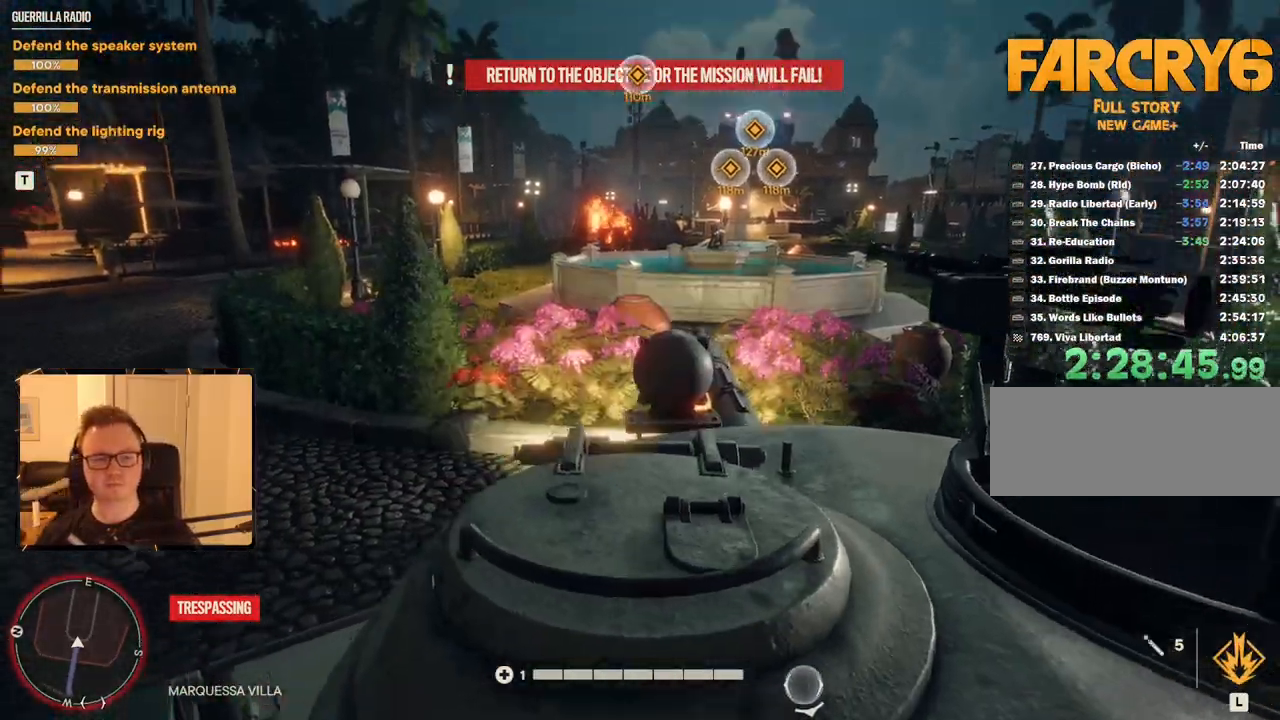
{"keys": ["2", "a"], "mouse": [], "events": [[266, "2", "down"], [366, "2", "up"], [416, "2", "down"]]}
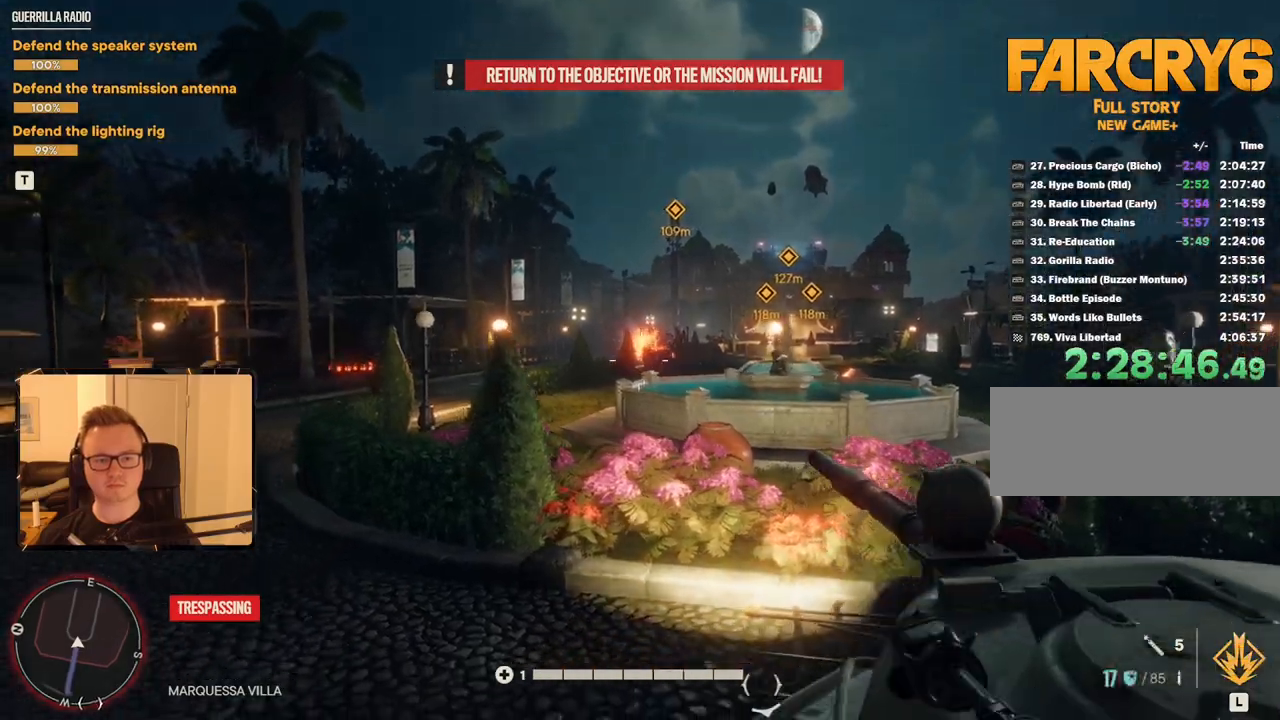
{"keys": ["a", "shift", "w"], "mouse": [], "events": [[16, "2", "up"], [100, "w", "down"], [166, "shift", "down"]]}
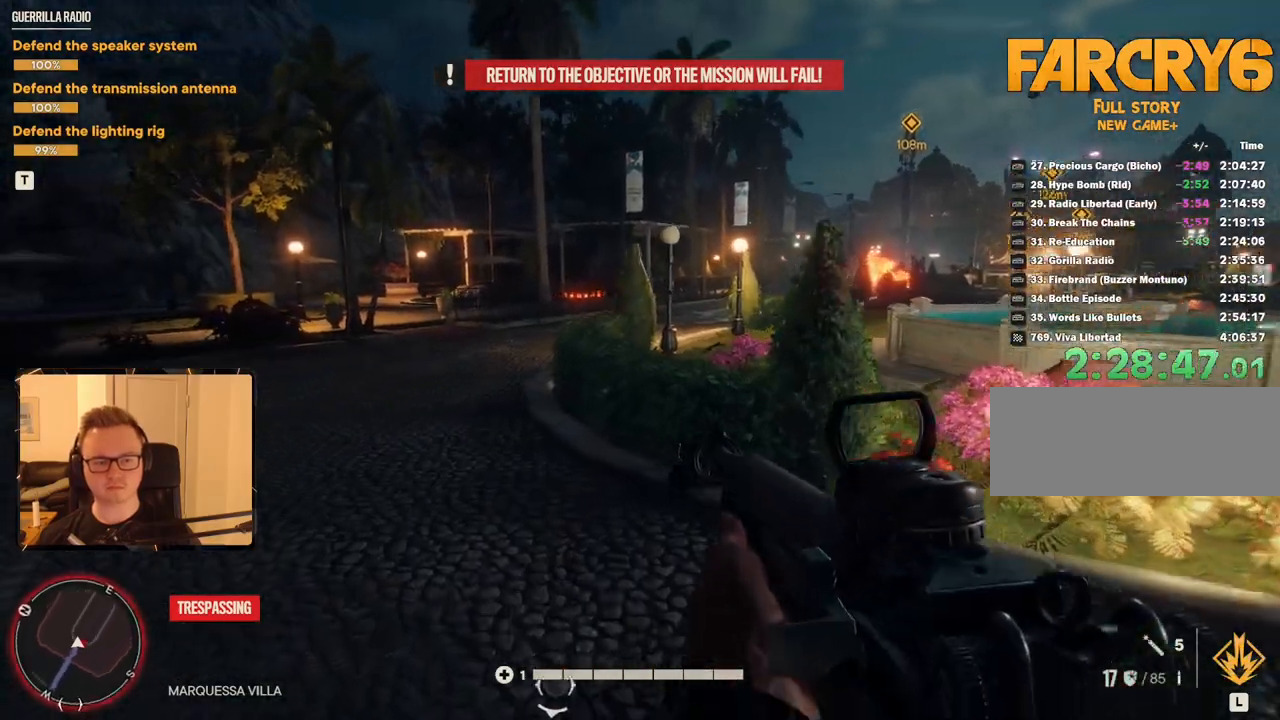
{"keys": ["a", "s"], "mouse": [], "events": [[250, "w", "up"], [383, "shift", "up"], [433, "s", "down"]]}
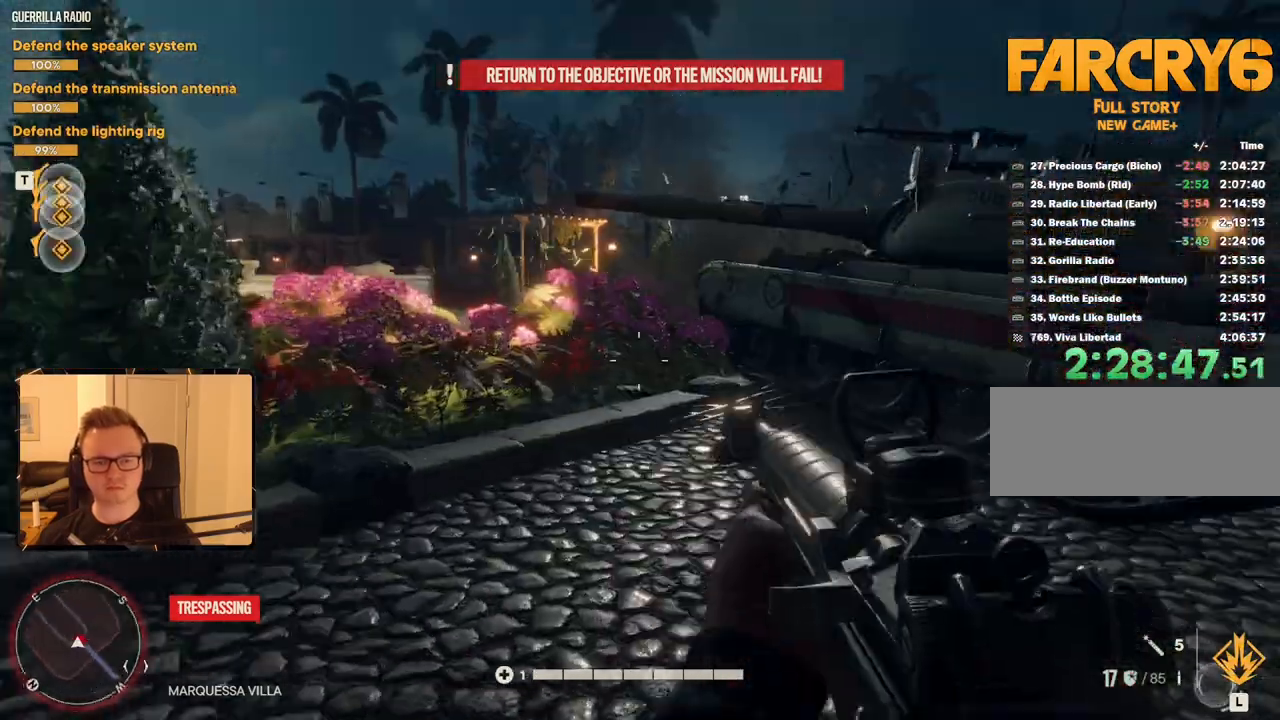
{"keys": ["s"], "mouse": [], "events": [[166, "a", "up"]]}
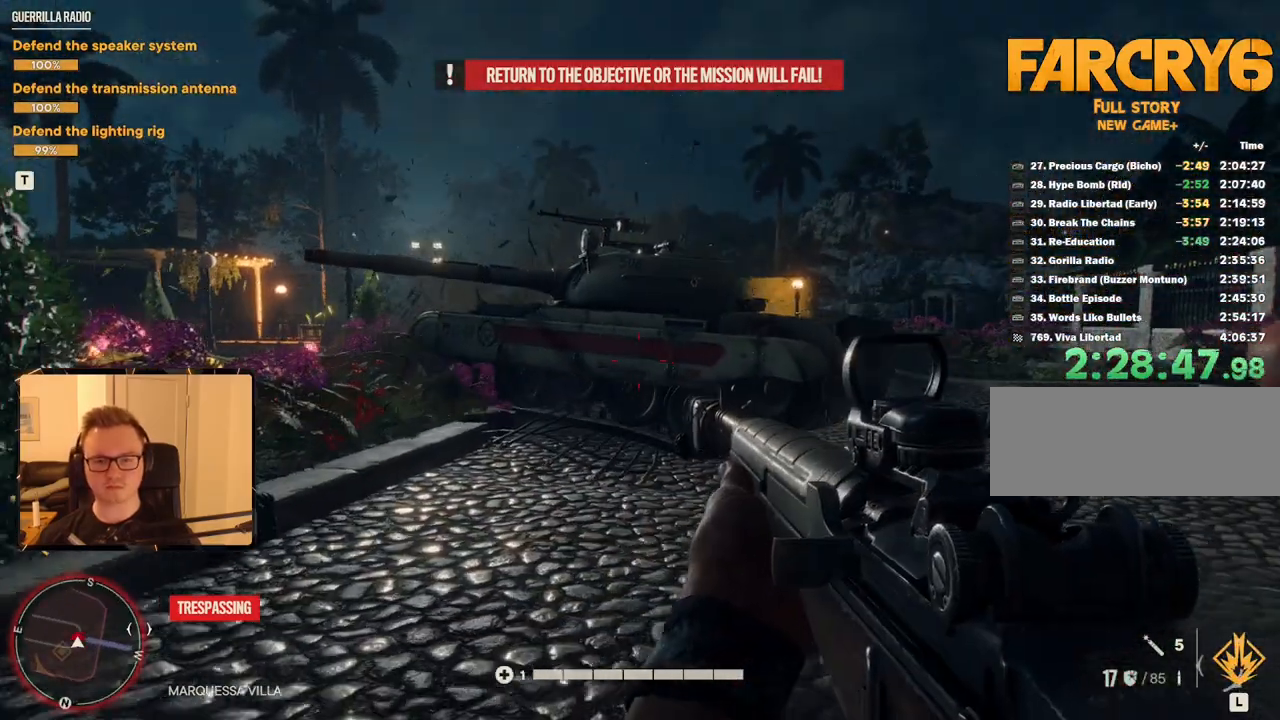
{"keys": ["s"], "mouse": [], "events": []}
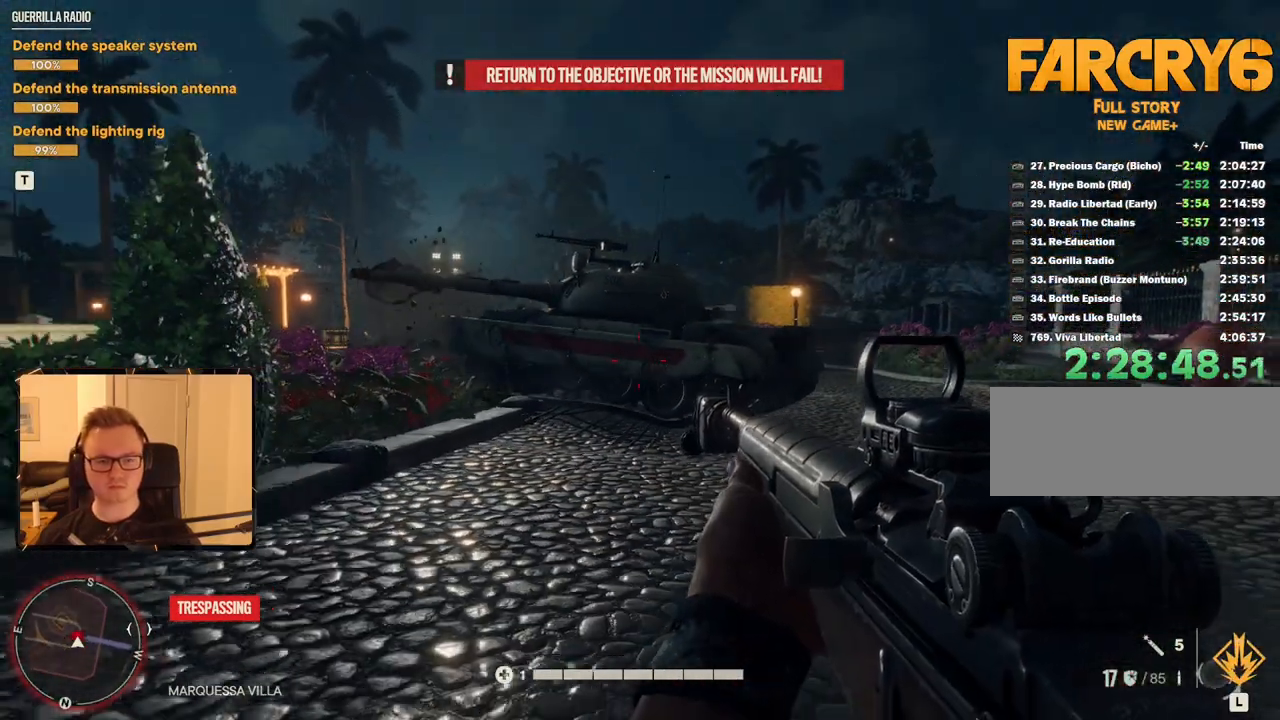
{"keys": ["s"], "mouse": [], "events": []}
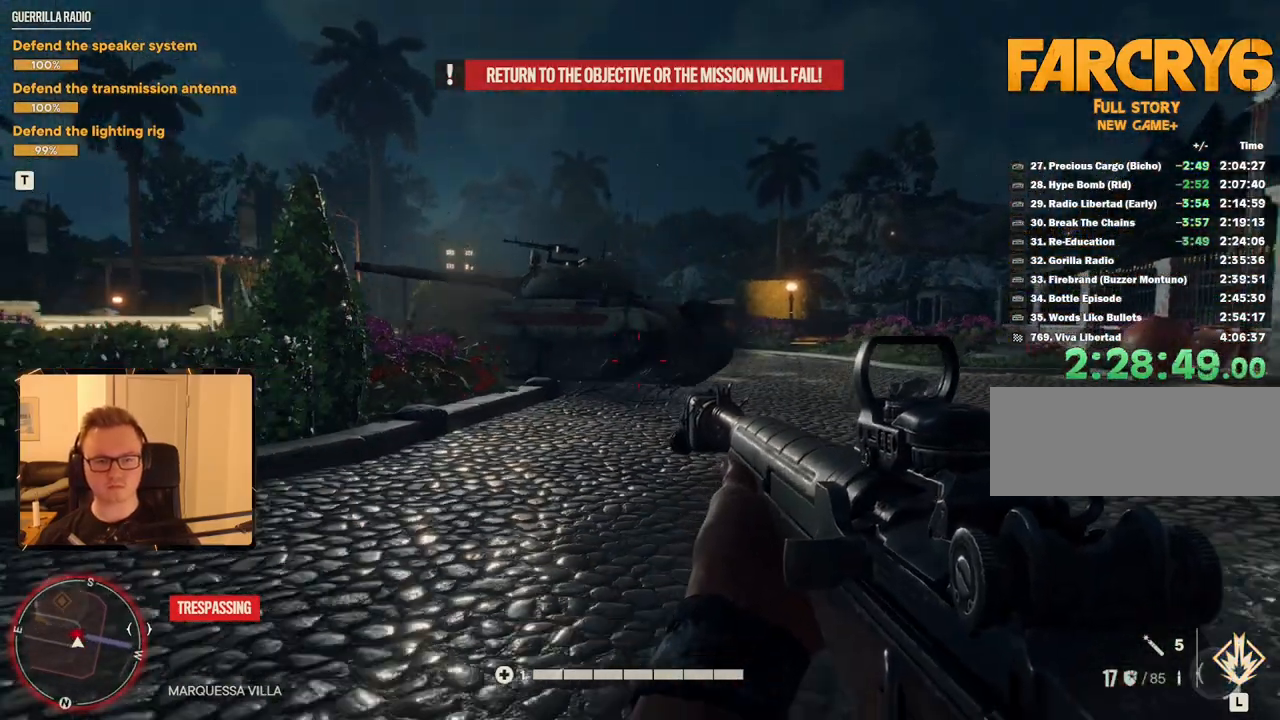
{"keys": ["s"], "mouse": [], "events": []}
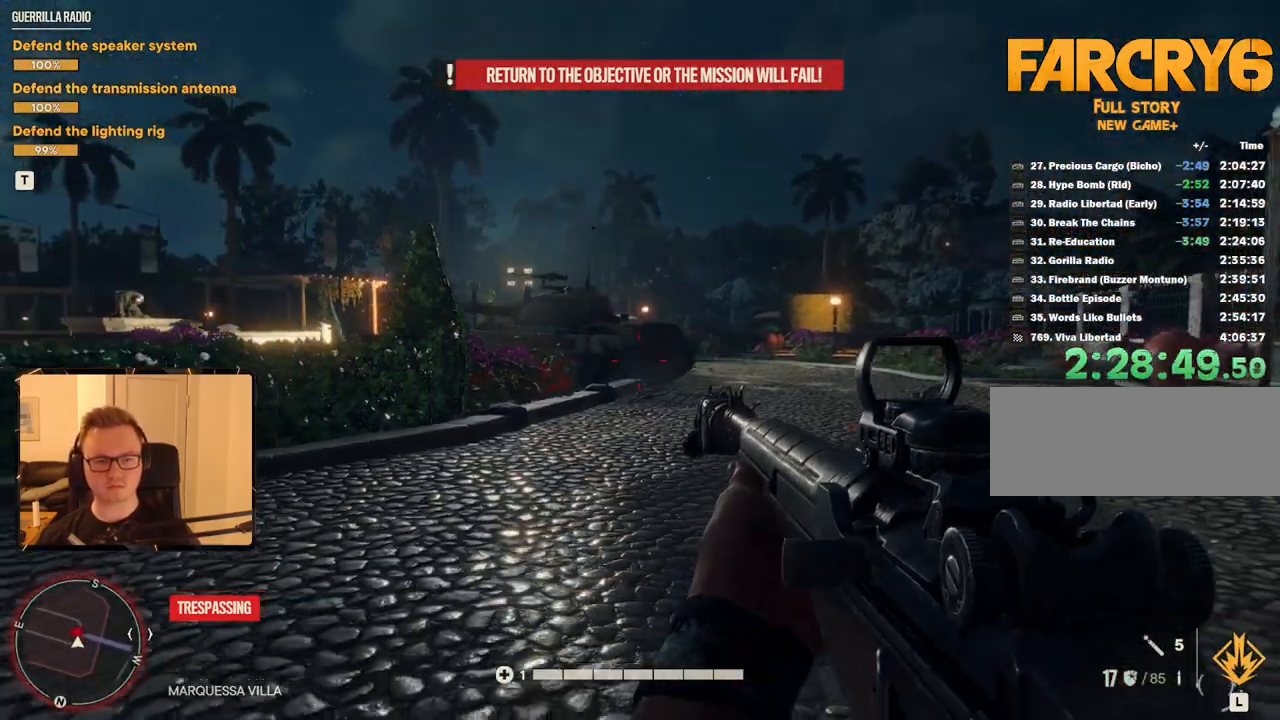
{"keys": [], "mouse": [], "events": [[33, "s", "up"]]}
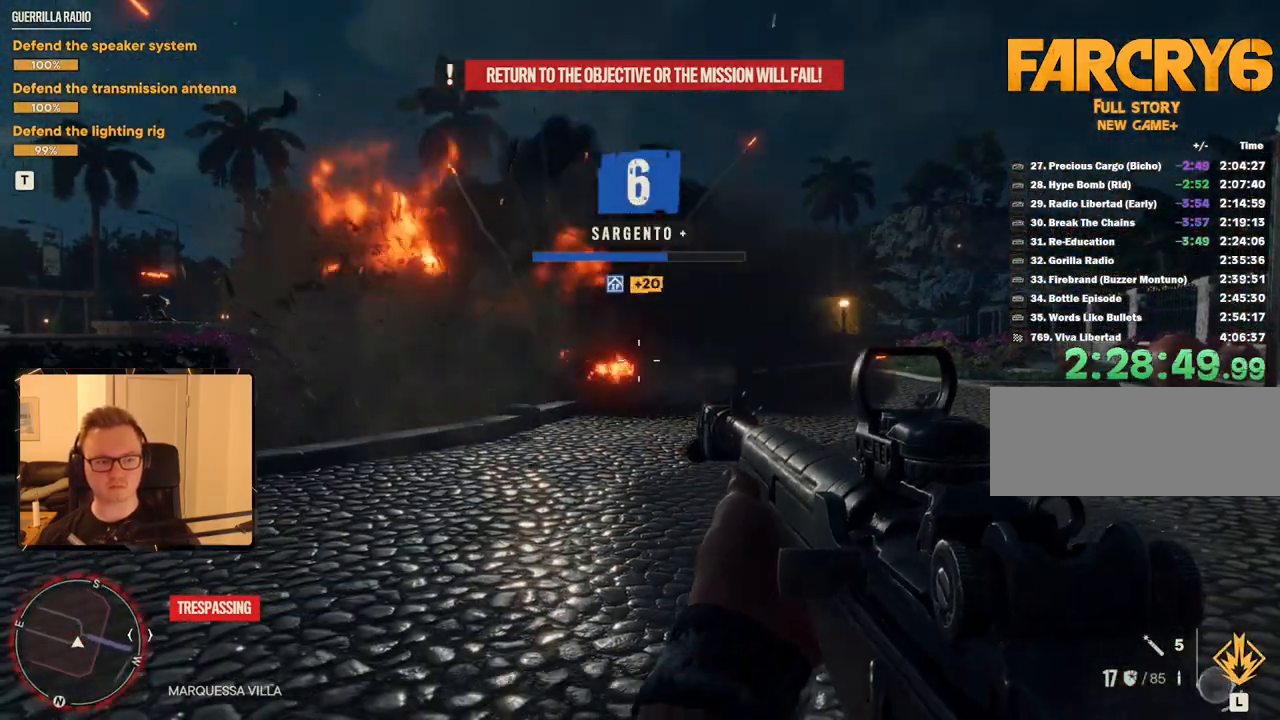
{"keys": [], "mouse": [], "events": []}
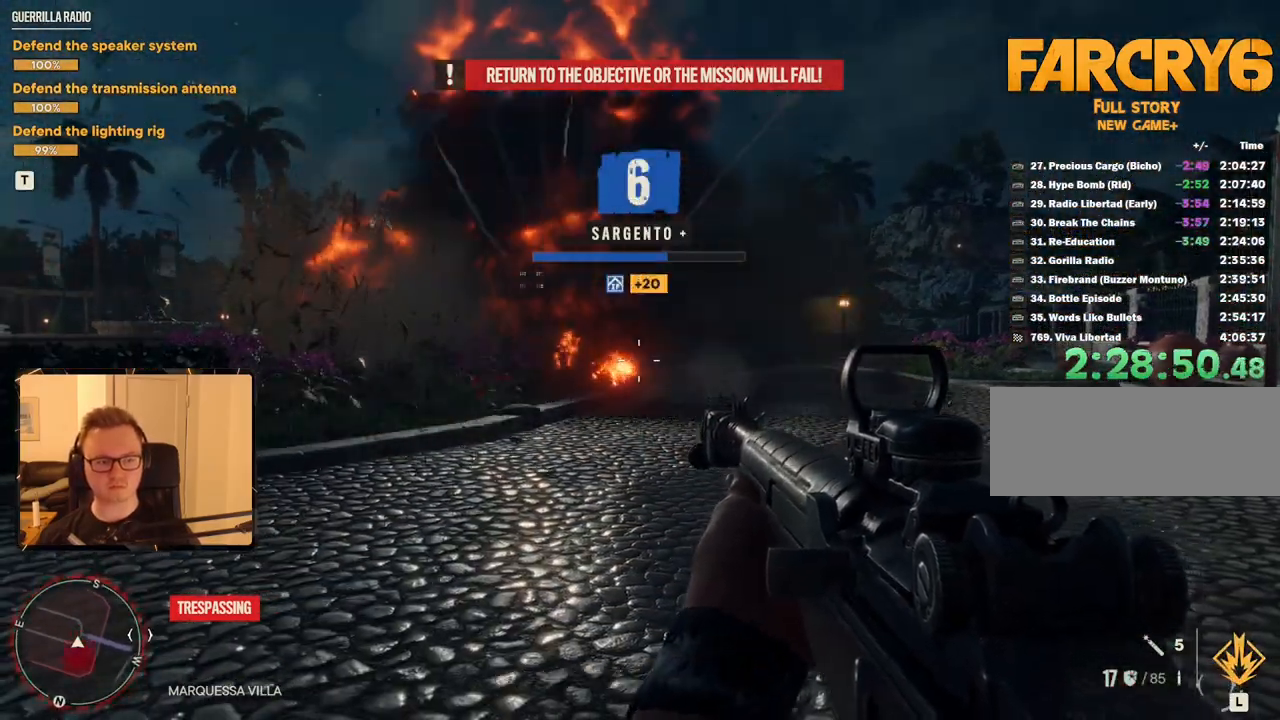
{"keys": ["w"], "mouse": [], "events": [[233, "w", "down"]]}
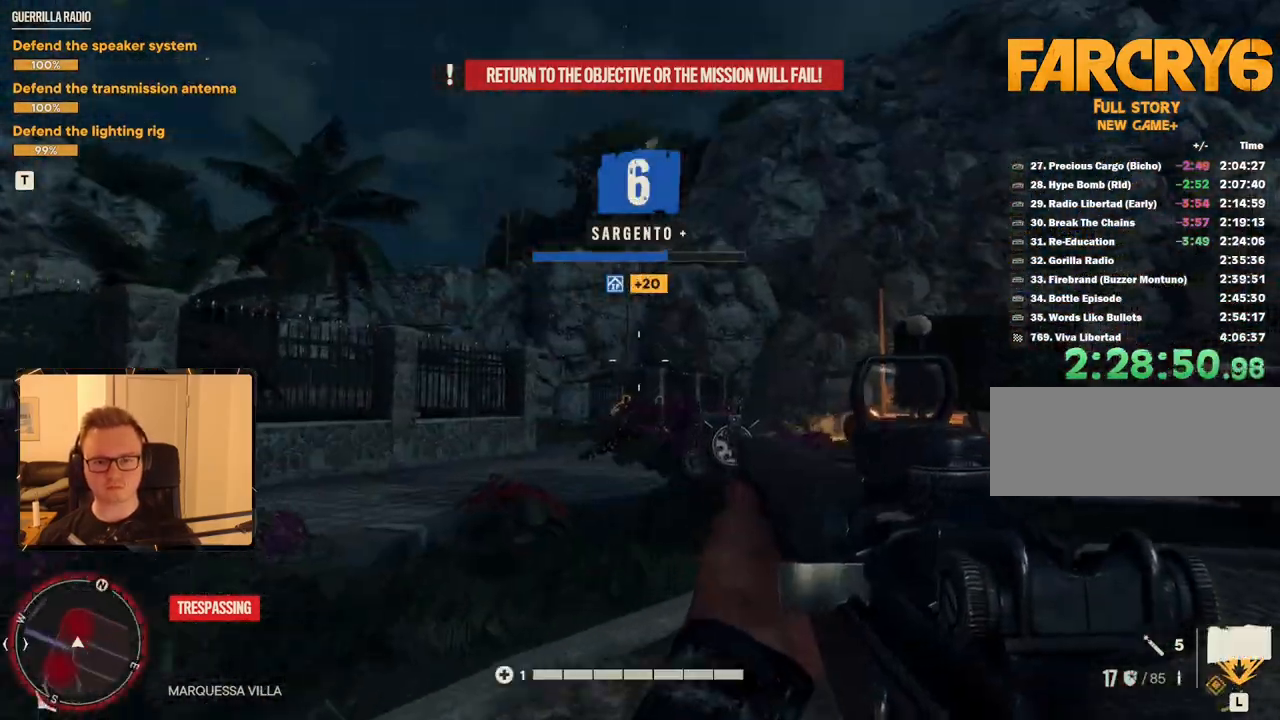
{"keys": ["w"], "mouse": ["right"], "events": [[350, "mouse_right", "down"]]}
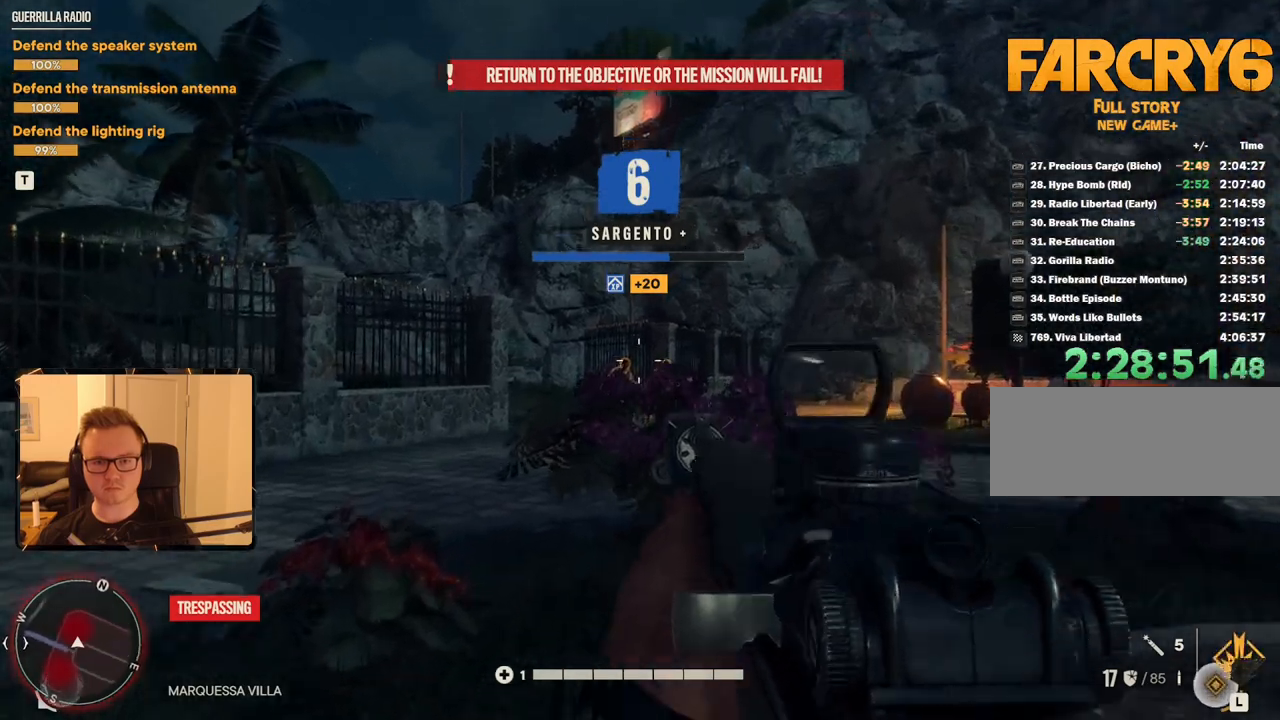
{"keys": ["w"], "mouse": ["right"], "events": [[216, "mouse_left", "down"], [366, "mouse_left", "up"]]}
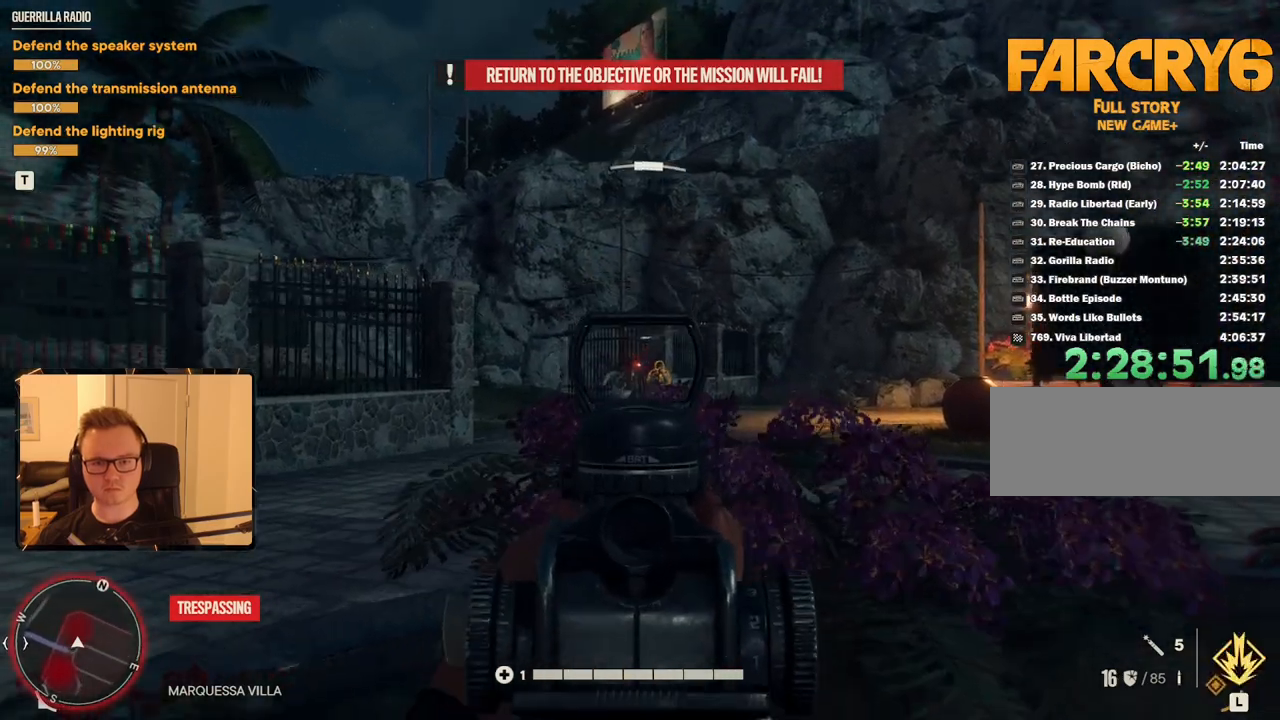
{"keys": [], "mouse": ["right"]}
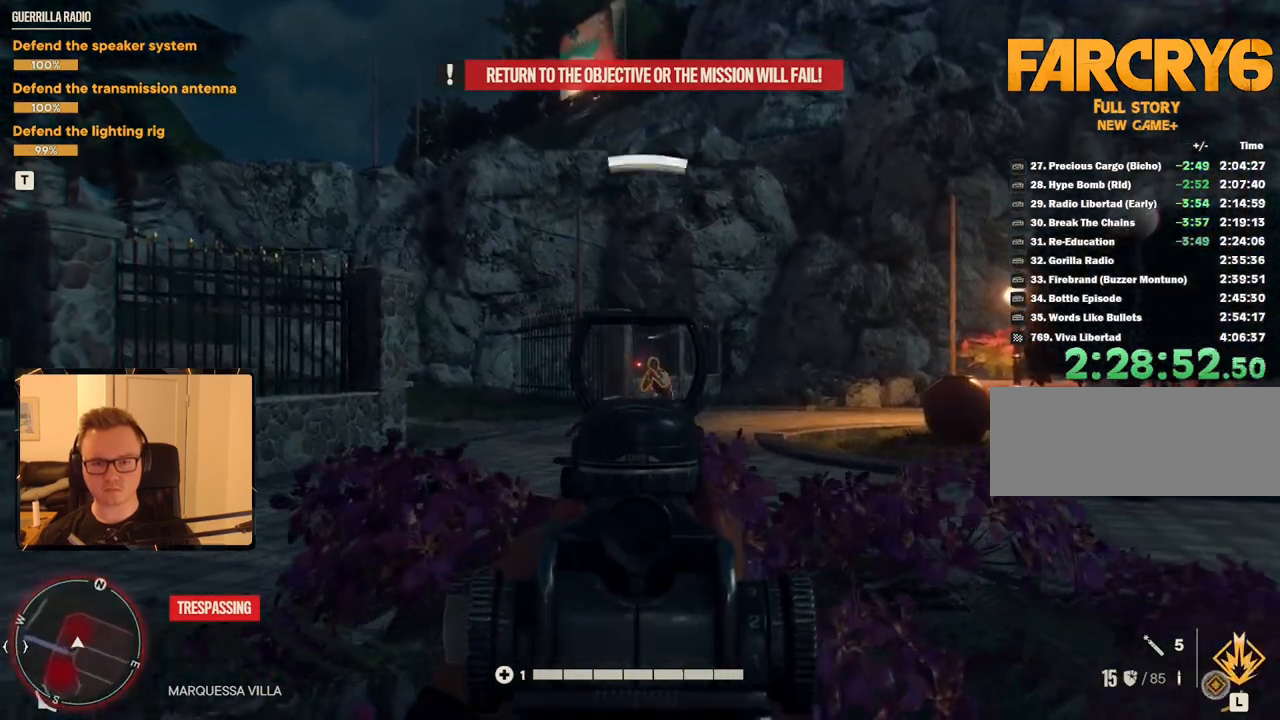
{"keys": [], "mouse": ["right"], "events": [[100, "mouse_left", "down"], [233, "mouse_left", "up"], [233, "w", "down"], [433, "w", "up"]]}
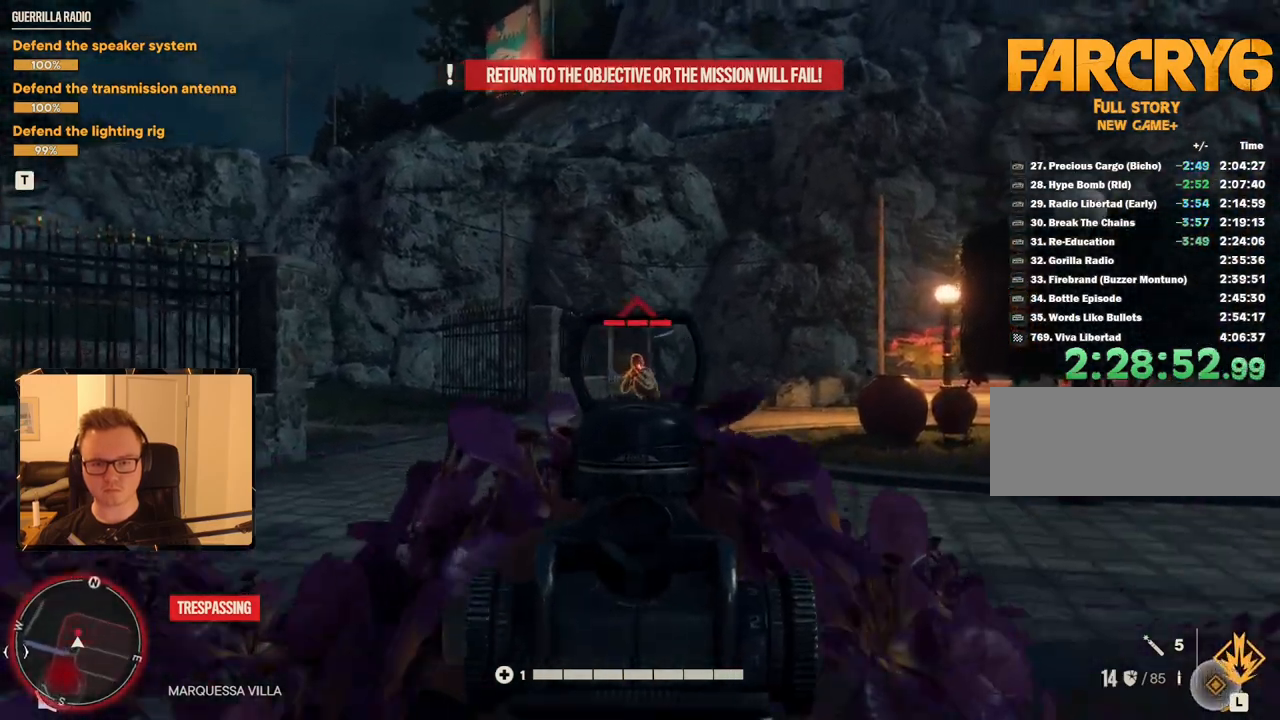
{"keys": [], "mouse": [], "events": [[16, "mouse_left", "down"], [116, "mouse_left", "up"], [283, "mouse_right", "up"]]}
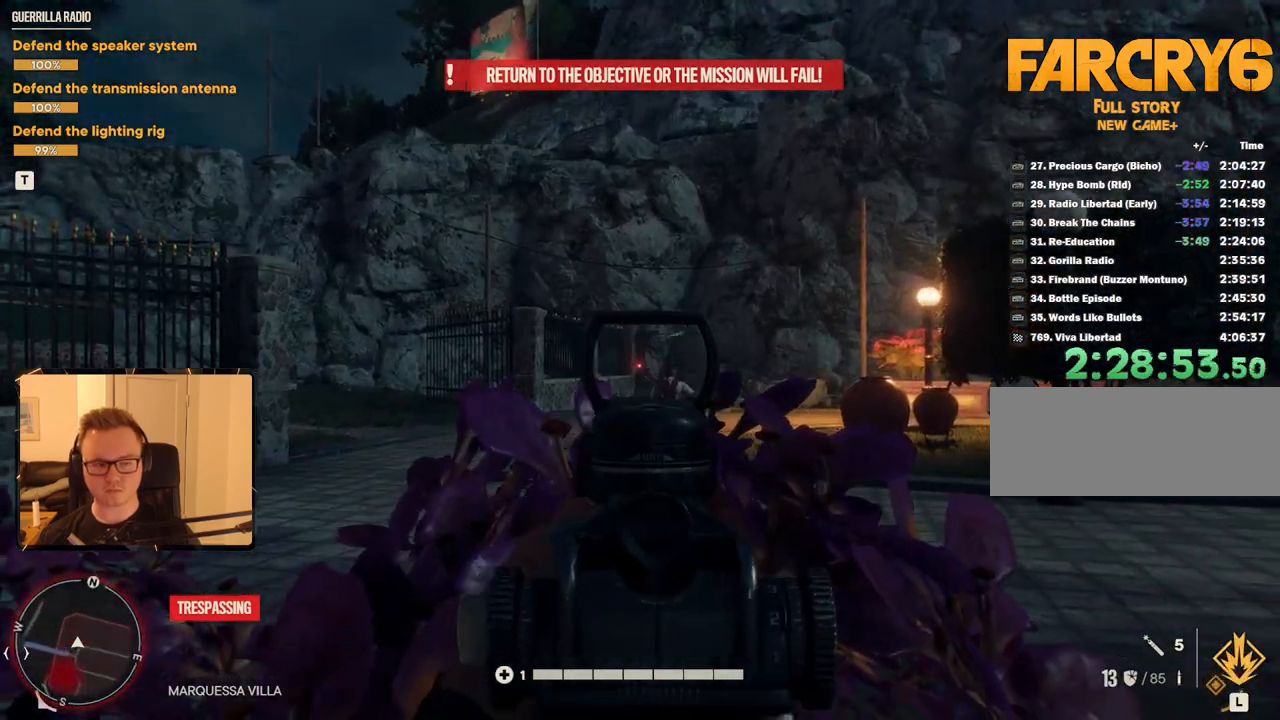
{"keys": ["a", "shift", "w"], "mouse": [], "events": [[166, "a", "down"], [216, "w", "down"], [333, "shift", "down"]]}
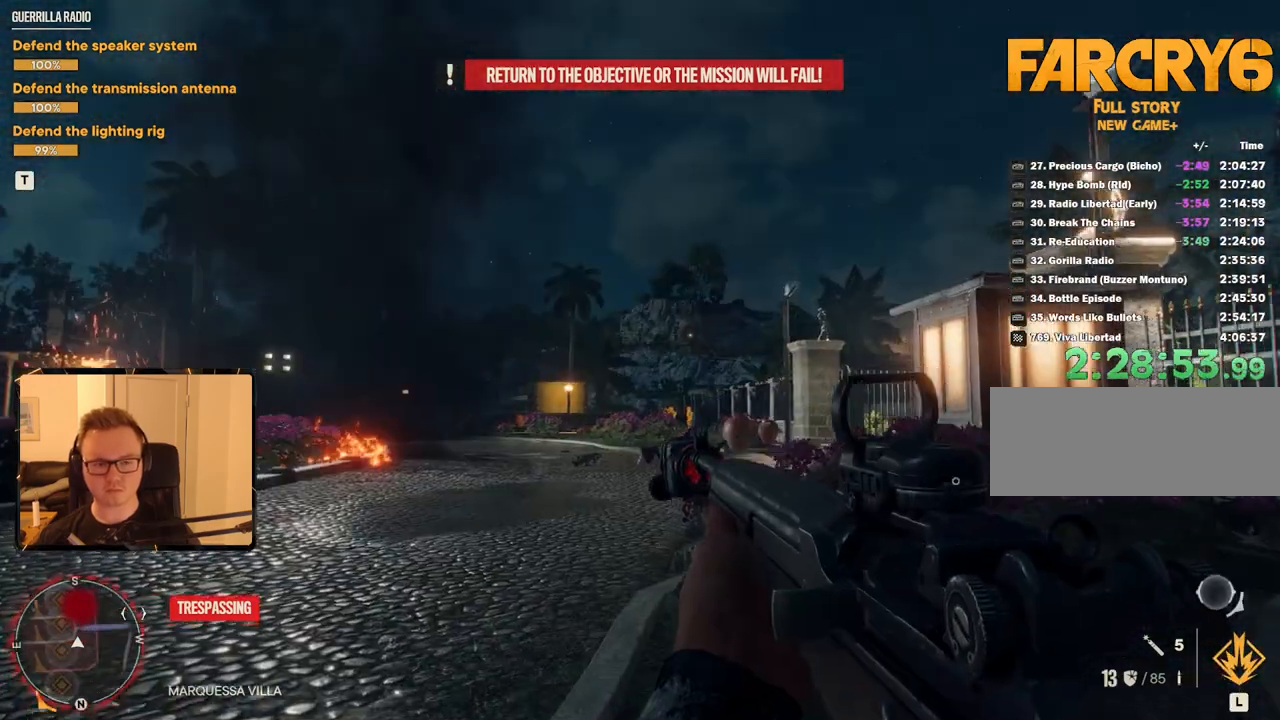
{"keys": ["w"], "mouse": ["right"], "events": [[83, "a", "up"], [366, "mouse_right", "down"], [416, "shift", "up"]]}
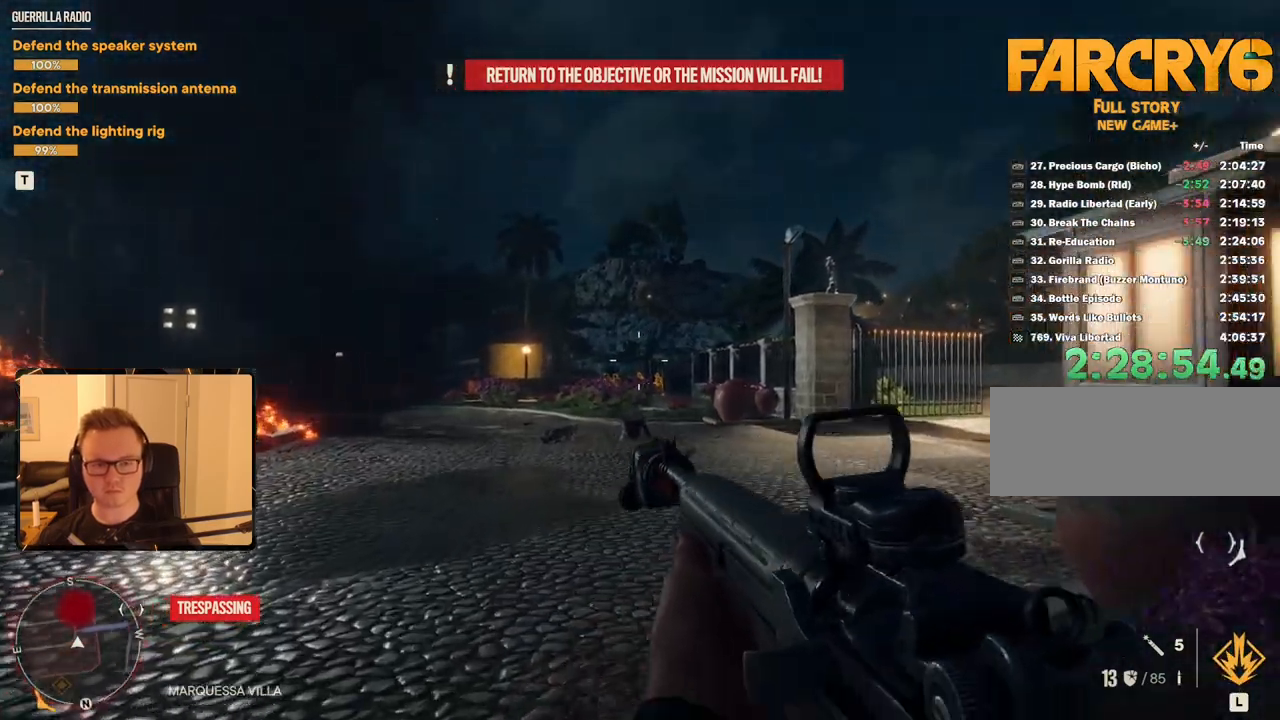
{"keys": ["w"], "mouse": ["left", "right"], "events": [[466, "mouse_left", "down"]]}
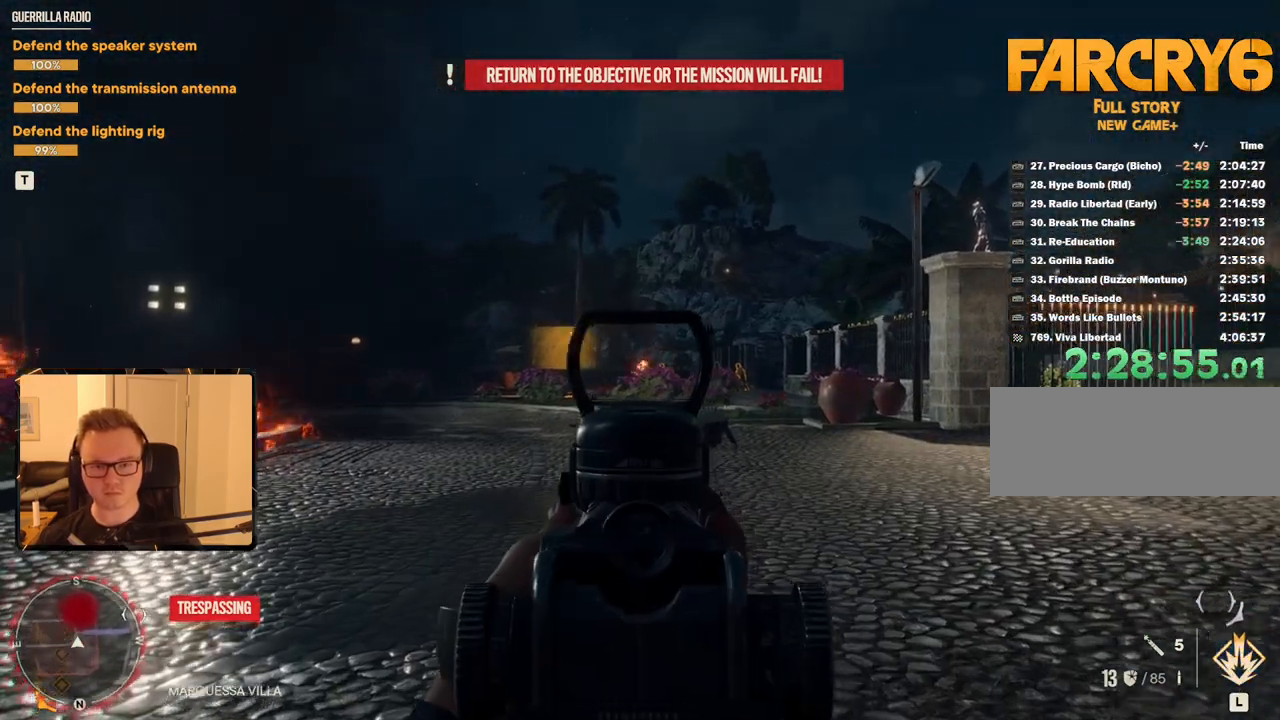
{"keys": [], "mouse": ["left", "right"], "events": [[66, "mouse_left", "up"], [350, "w", "up"], [483, "mouse_left", "down"]]}
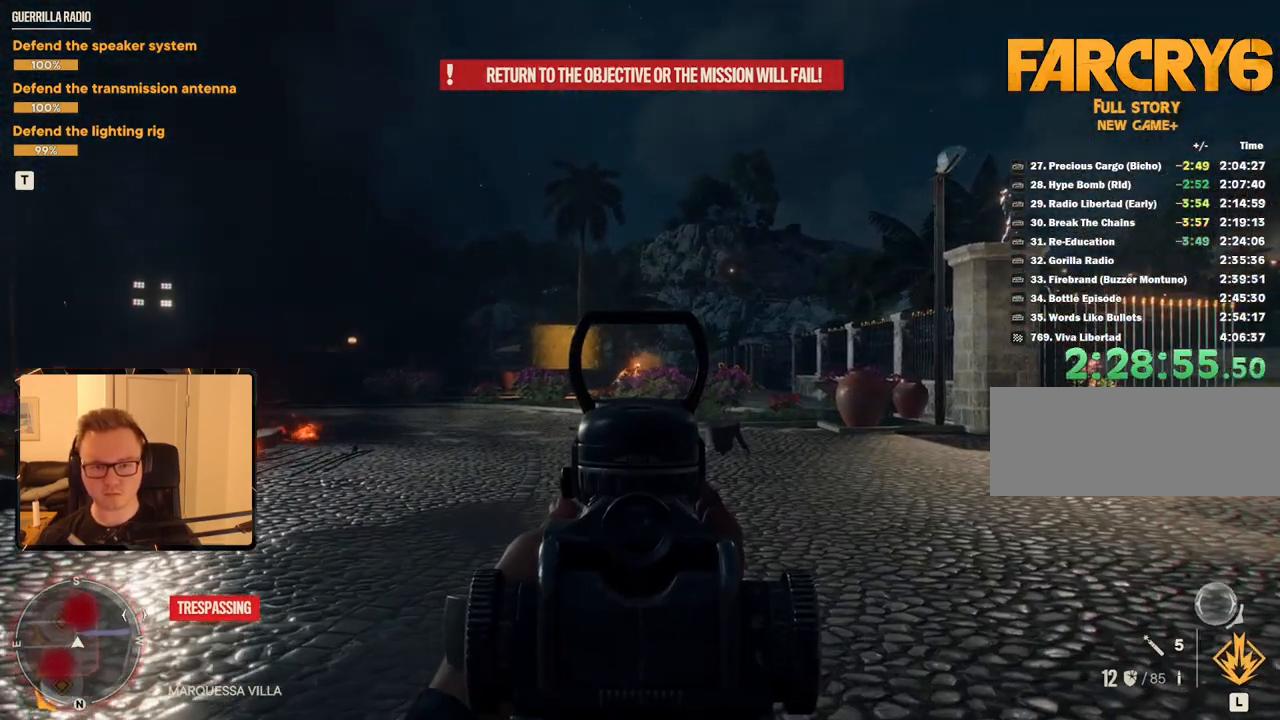
{"keys": ["a", "w"], "mouse": ["right"], "events": [[83, "mouse_left", "up"], [116, "a", "down"], [116, "w", "down"]]}
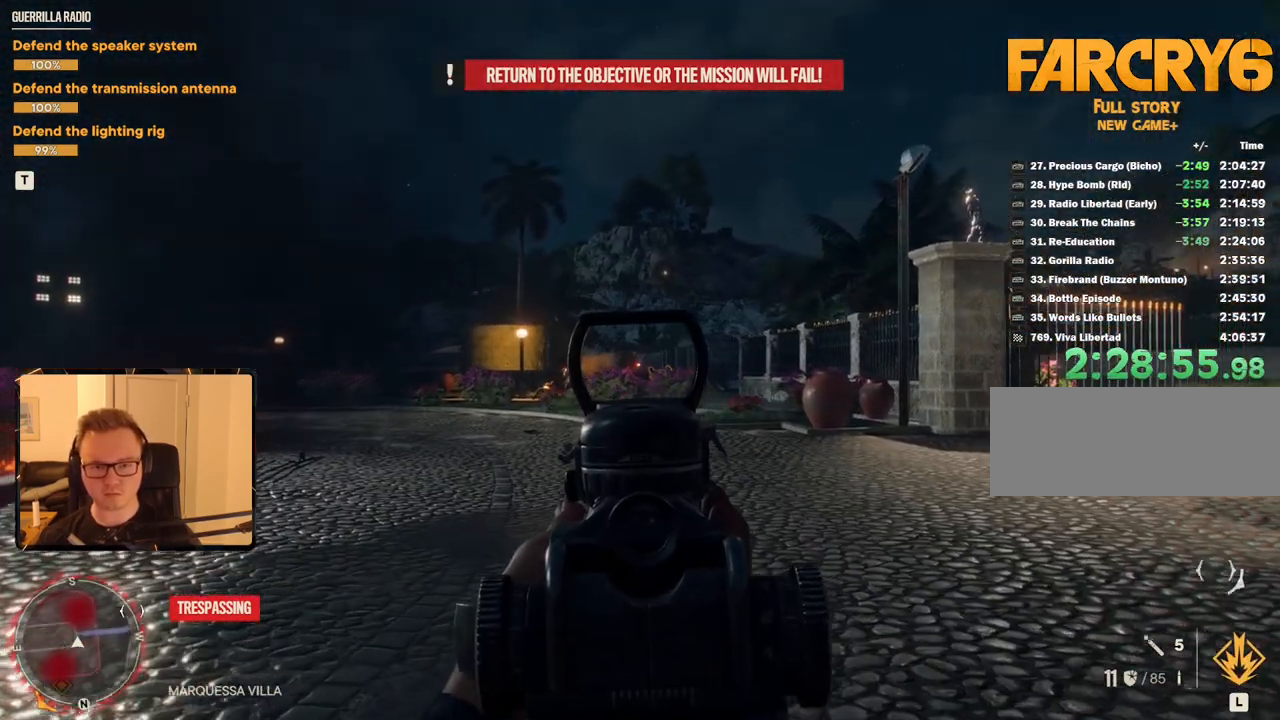
{"keys": [], "mouse": ["right"], "events": [[133, "a", "up"], [183, "w", "up"], [283, "mouse_left", "down"], [416, "mouse_left", "up"]]}
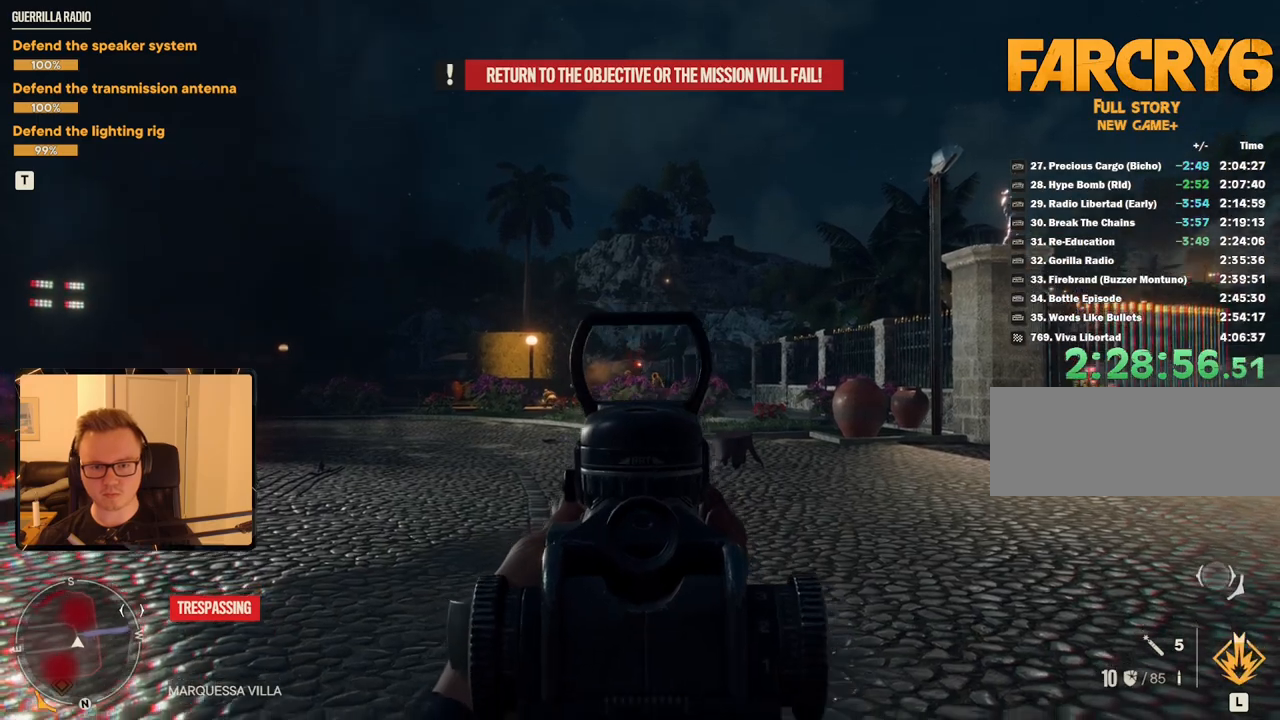
{"keys": [], "mouse": ["right"], "events": [[150, "mouse_left", "down"], [300, "mouse_left", "up"], [383, "w", "down"], [433, "a", "down"], [483, "a", "up"], [483, "w", "up"]]}
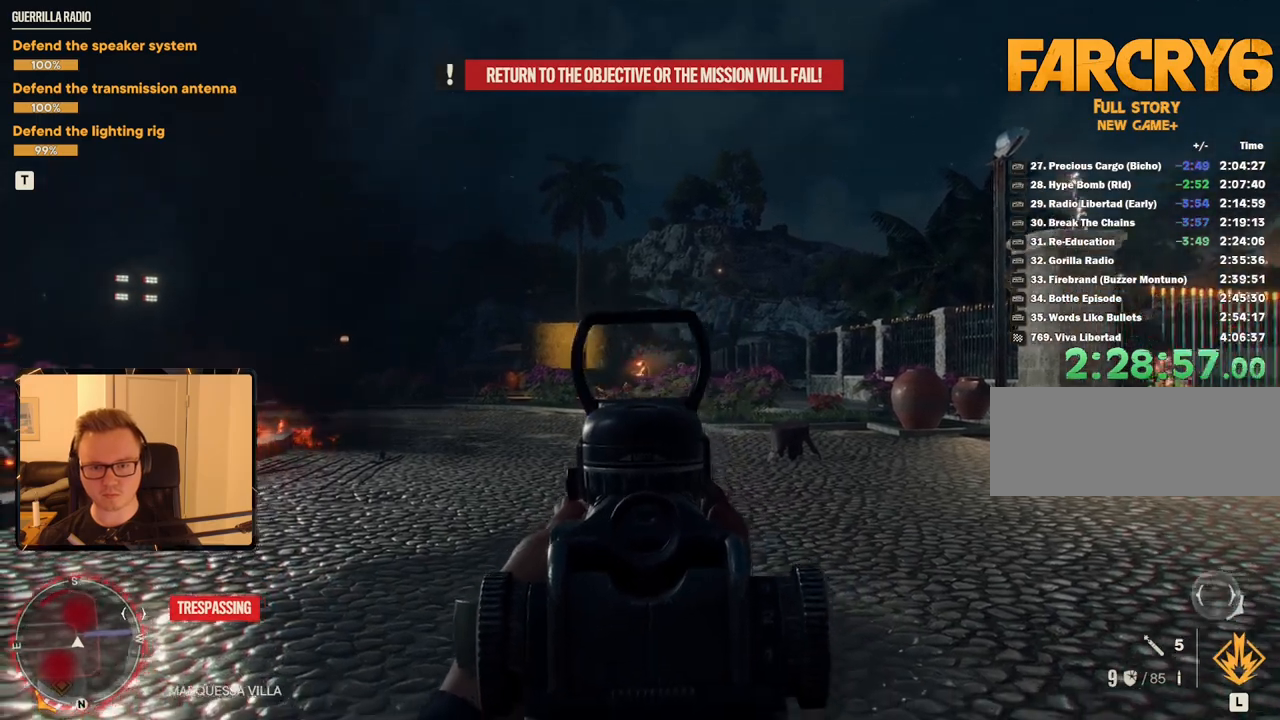
{"keys": [], "mouse": ["left", "right"], "events": [[33, "mouse_left", "down"], [116, "mouse_left", "up"], [450, "mouse_left", "down"]]}
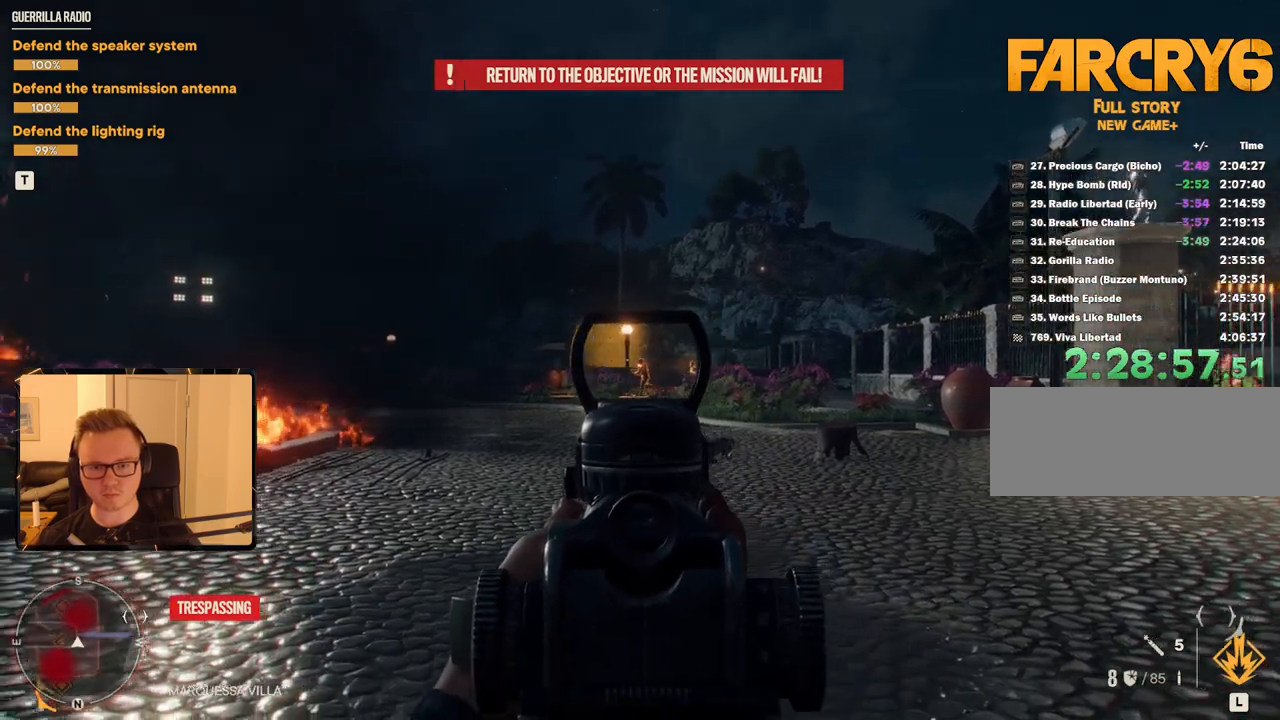
{"keys": [], "mouse": ["right"], "events": [[100, "mouse_left", "up"]]}
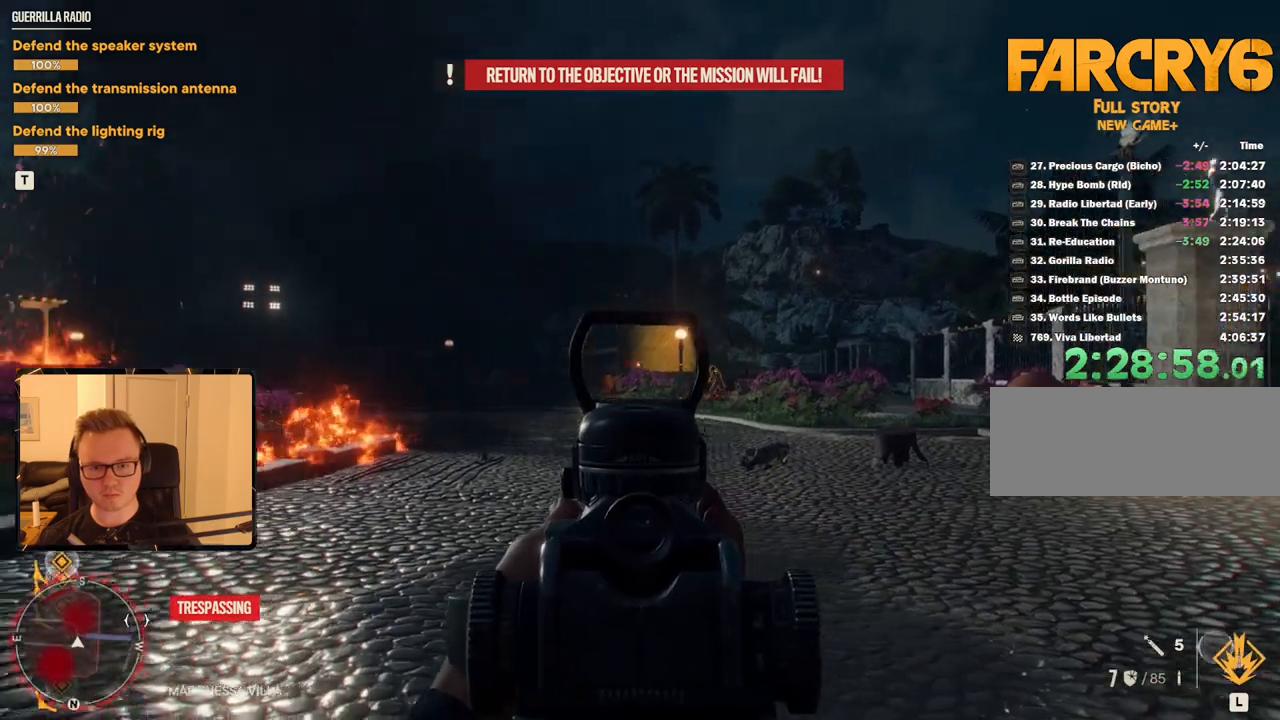
{"keys": [], "mouse": ["left", "right"], "events": [[16, "mouse_left", "down"], [166, "mouse_left", "up"], [383, "mouse_left", "down"], [383, "w", "down"], [466, "w", "up"]]}
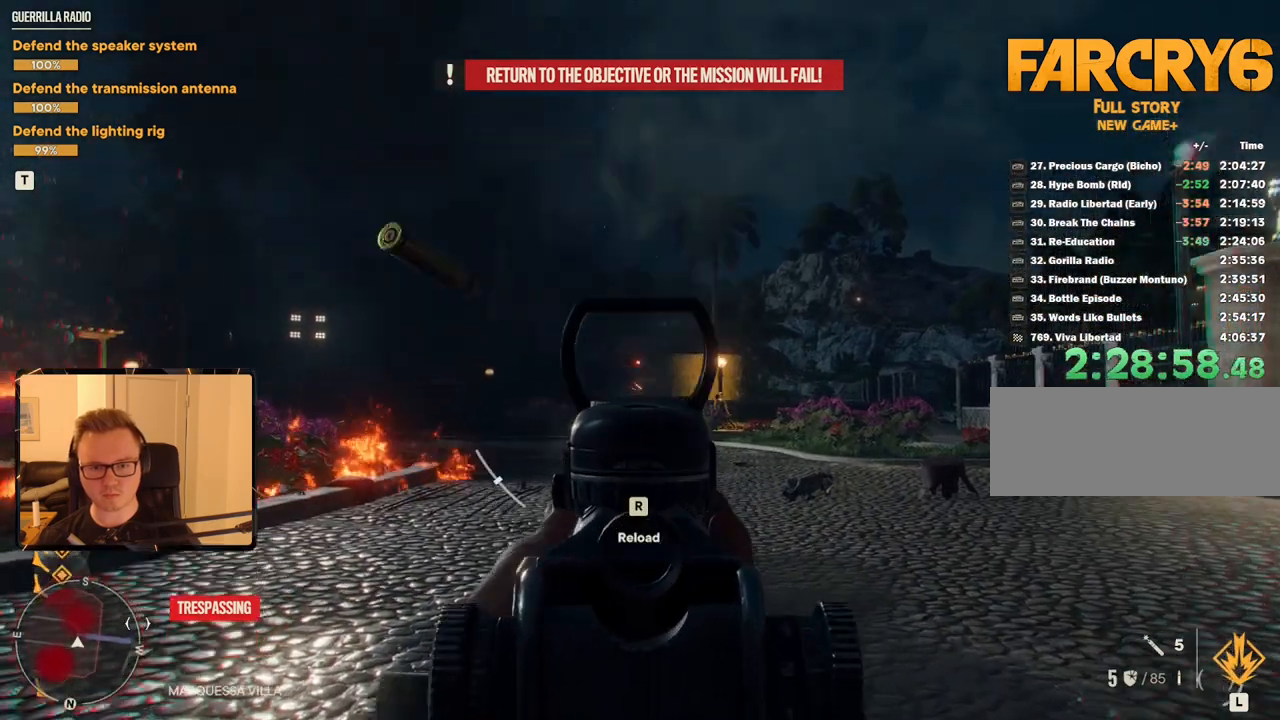
{"keys": [], "mouse": ["right"], "events": [[33, "mouse_left", "up"]]}
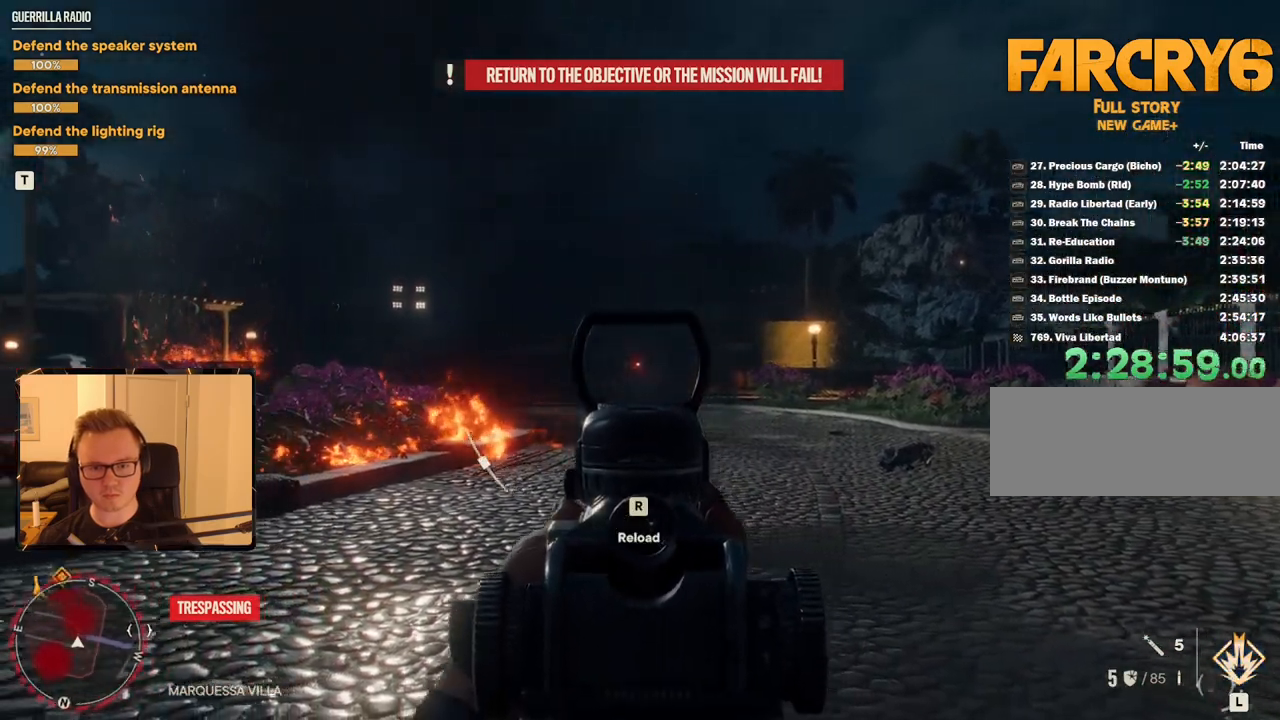
{"keys": [], "mouse": ["right"], "events": [[83, "mouse_left", "down"], [266, "mouse_left", "up"]]}
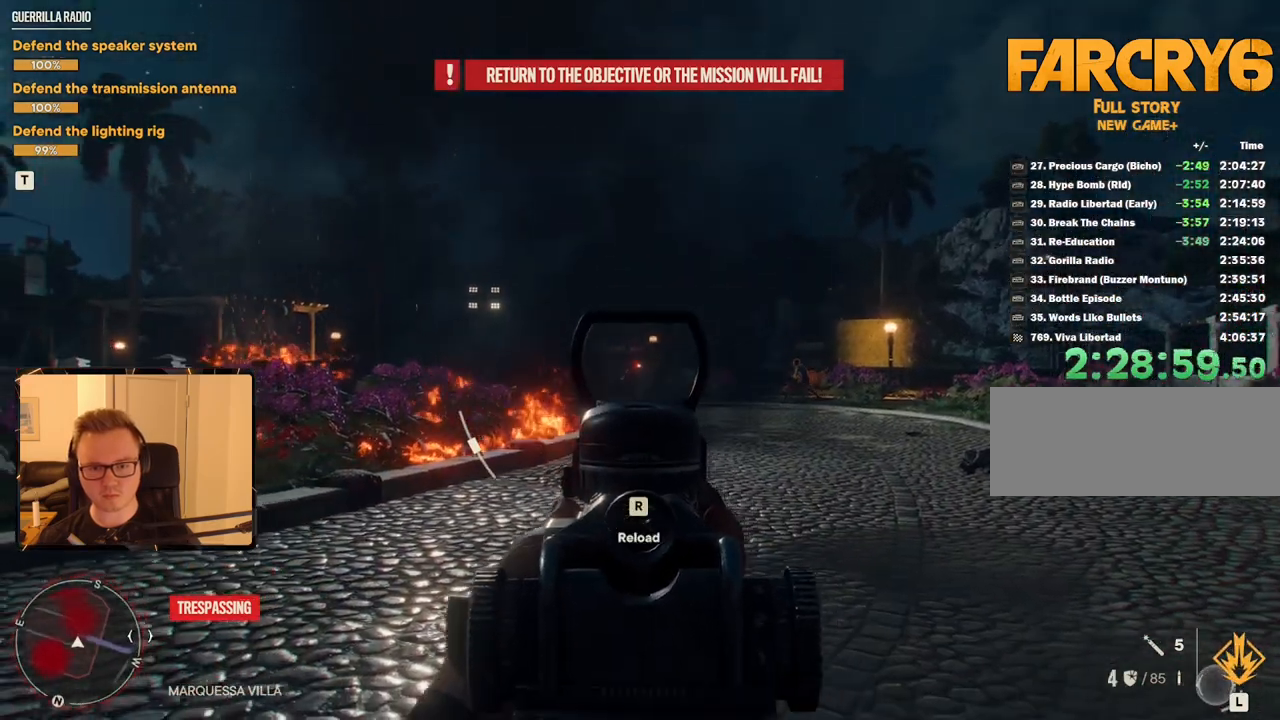
{"keys": ["w"], "mouse": [], "events": [[50, "mouse_left", "down"], [200, "mouse_left", "up"], [200, "w", "down"], [466, "mouse_right", "up"]]}